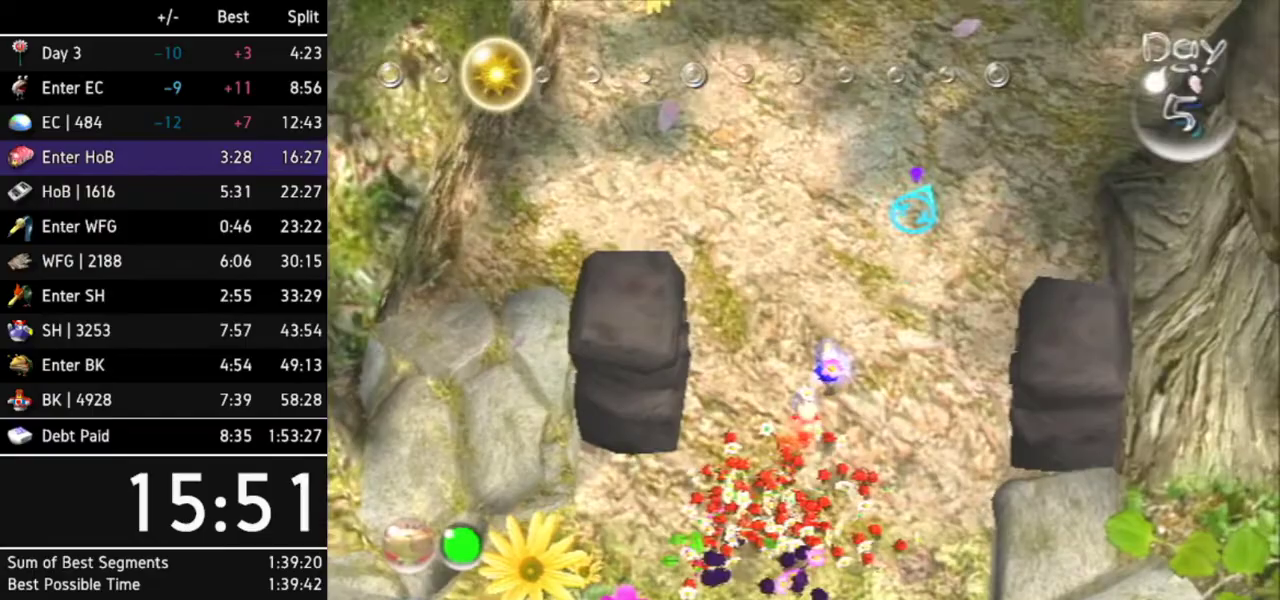
Gameplay with a controller (Nintendo layout); each line is a JSON object with the inputs held at the frame after it. "events" lists button and stick changes between this image and that frame as [ms after this image, input, new state], when the widget could be followed in between. Not read: L3 R3.
{"buttons": ["A"], "left_stick": "up", "right_stick": "center", "events": [[33, "left_stick", "up"]]}
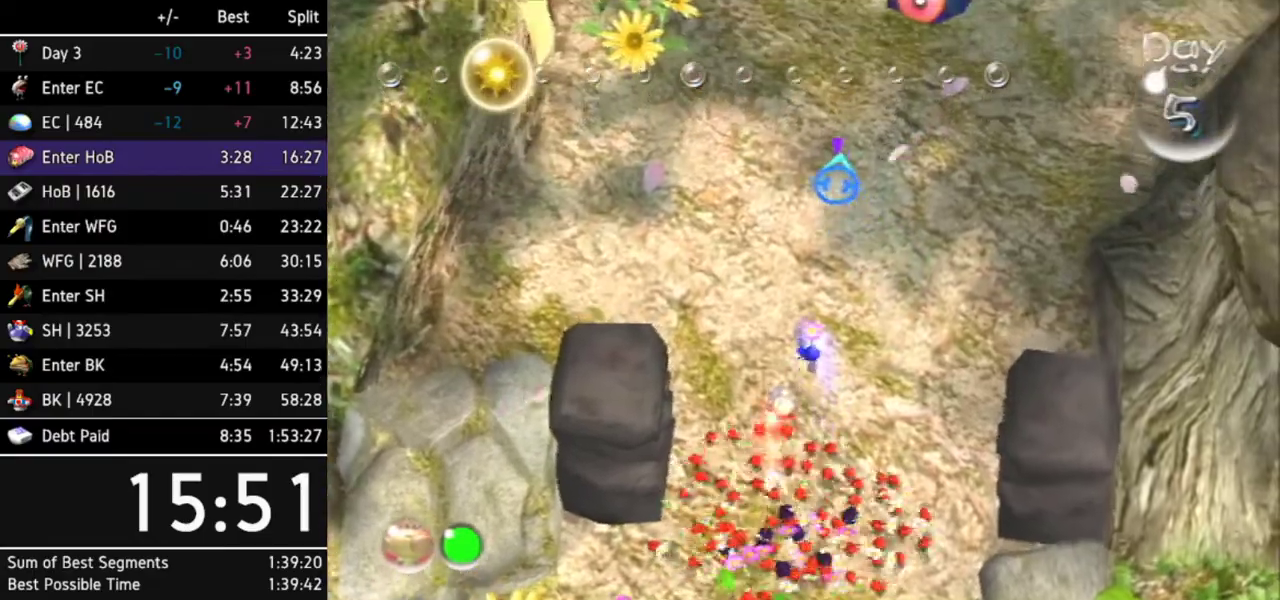
{"buttons": ["A"], "left_stick": "up-right", "right_stick": "center", "events": [[167, "left_stick", "up-right"]]}
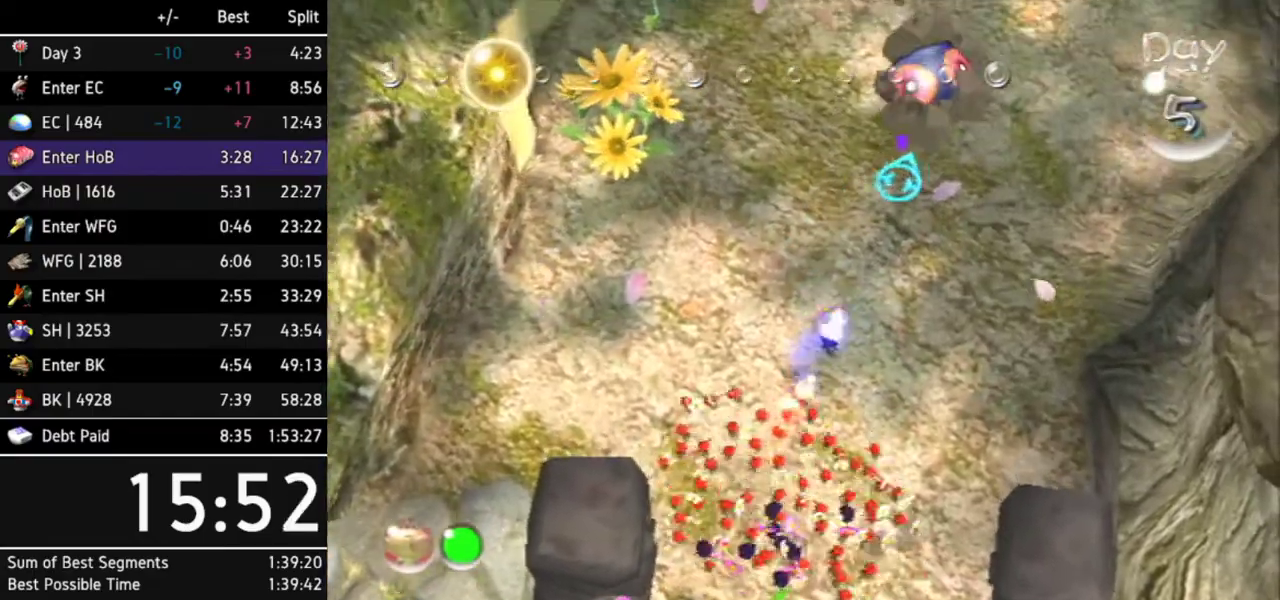
{"buttons": ["A"], "left_stick": "center", "right_stick": "center", "events": [[167, "left_stick", "center"]]}
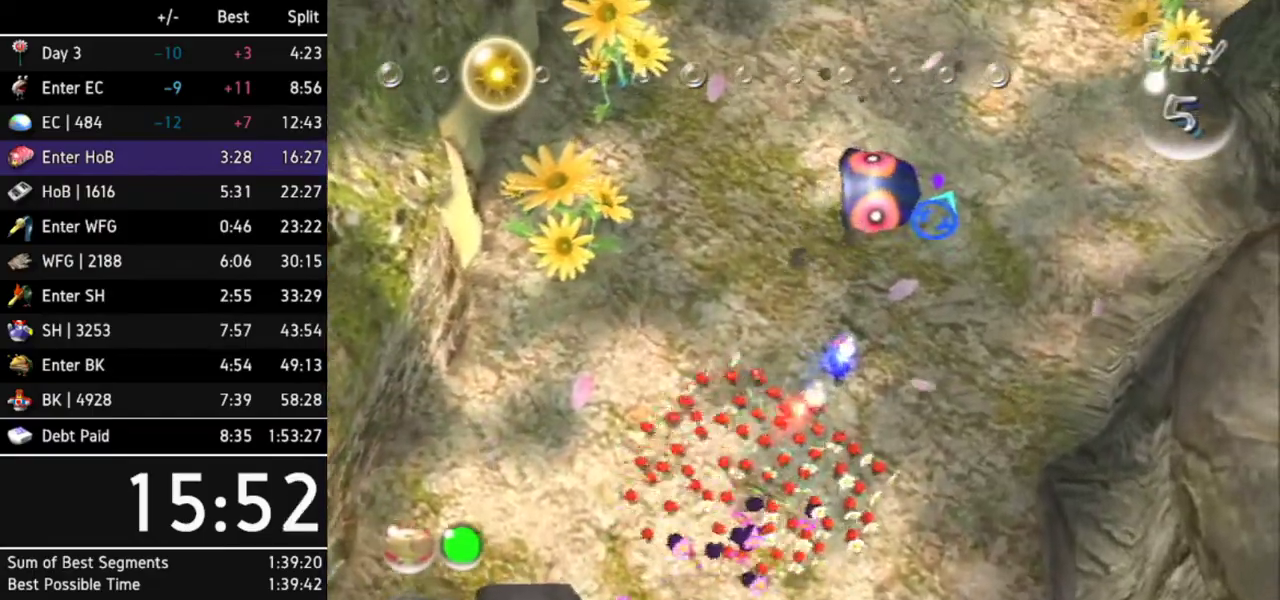
{"buttons": ["A"], "left_stick": "center", "right_stick": "center"}
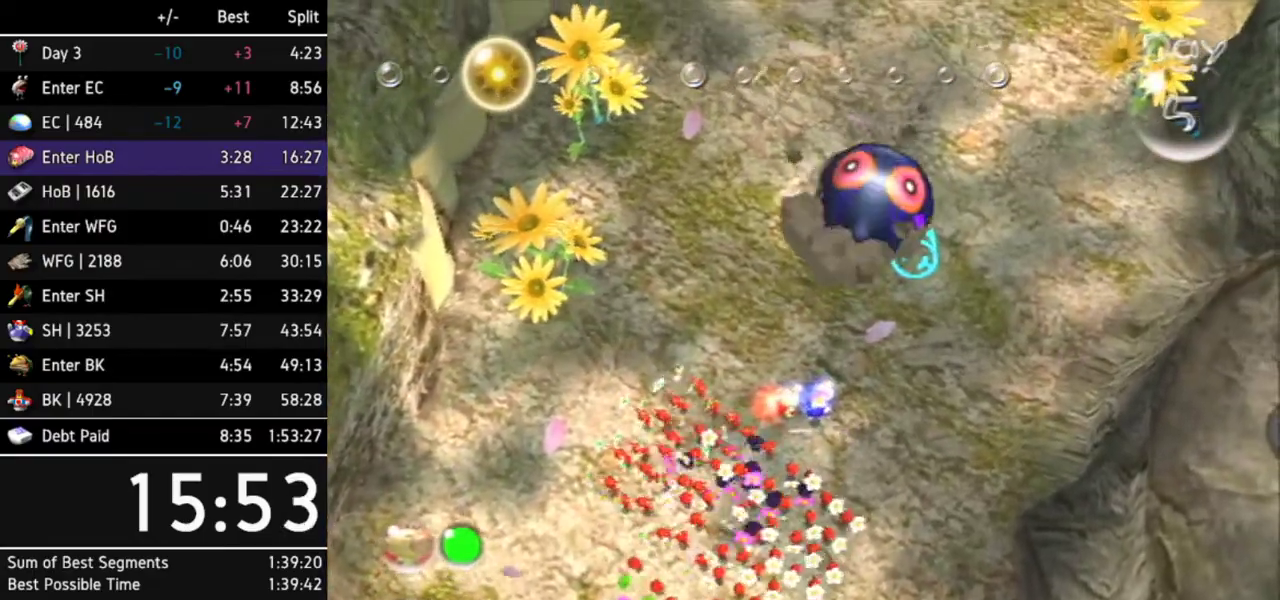
{"buttons": [], "left_stick": "center", "right_stick": "center", "events": [[200, "A", "up"], [233, "A", "down"], [267, "A", "up"], [333, "A", "down"], [400, "A", "up"], [467, "A", "down"], [500, "A", "up"]]}
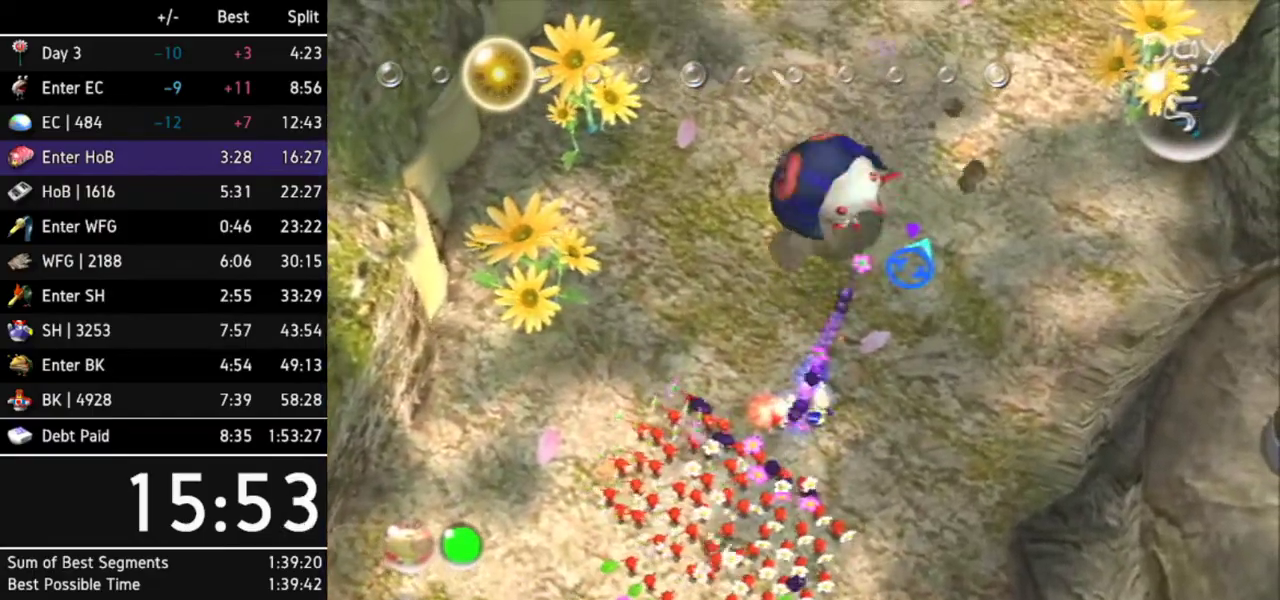
{"buttons": [], "left_stick": "center", "right_stick": "center", "events": [[100, "A", "down"], [133, "A", "up"], [200, "A", "down"], [267, "A", "up"], [333, "A", "down"], [367, "A", "up"], [433, "A", "down"], [500, "A", "up"]]}
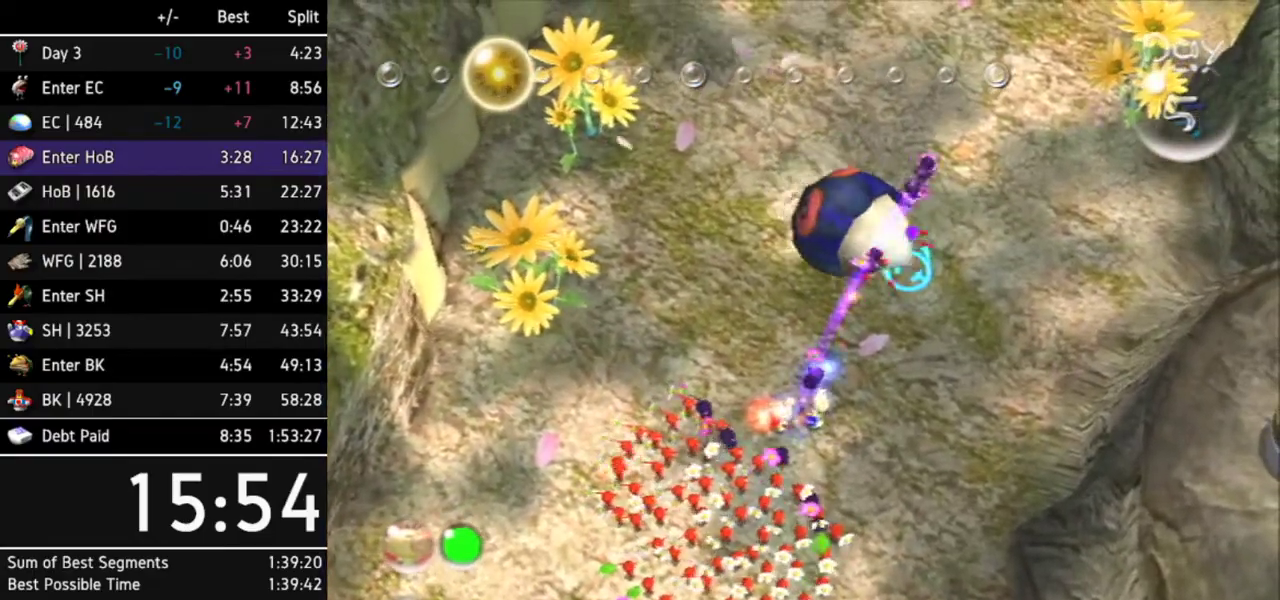
{"buttons": [], "left_stick": "center", "right_stick": "center"}
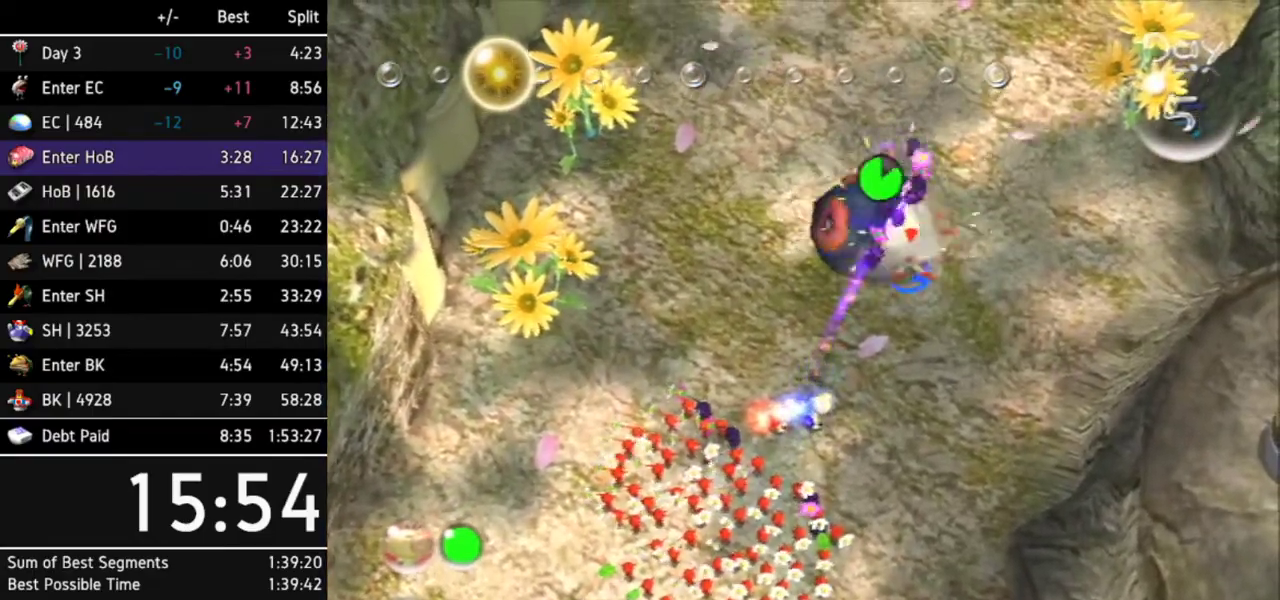
{"buttons": [], "left_stick": "up-left", "right_stick": "center", "events": [[67, "left_stick", "left"], [167, "left_stick", "up-left"]]}
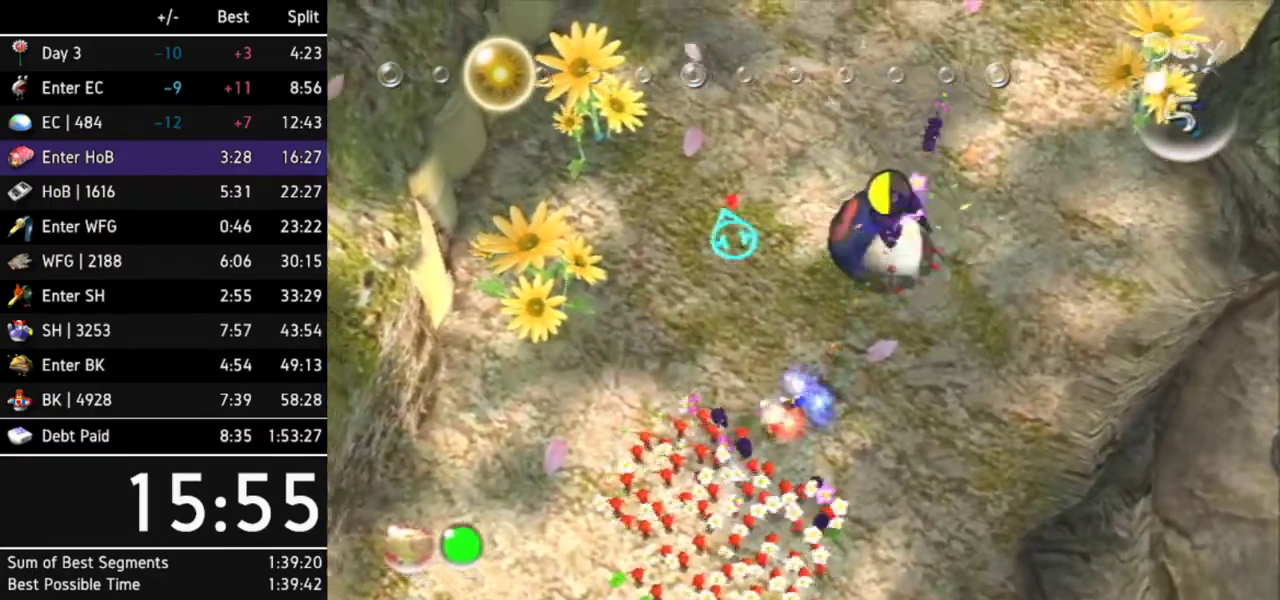
{"buttons": [], "left_stick": "up-right", "right_stick": "center", "events": [[233, "left_stick", "up"], [433, "left_stick", "up-right"]]}
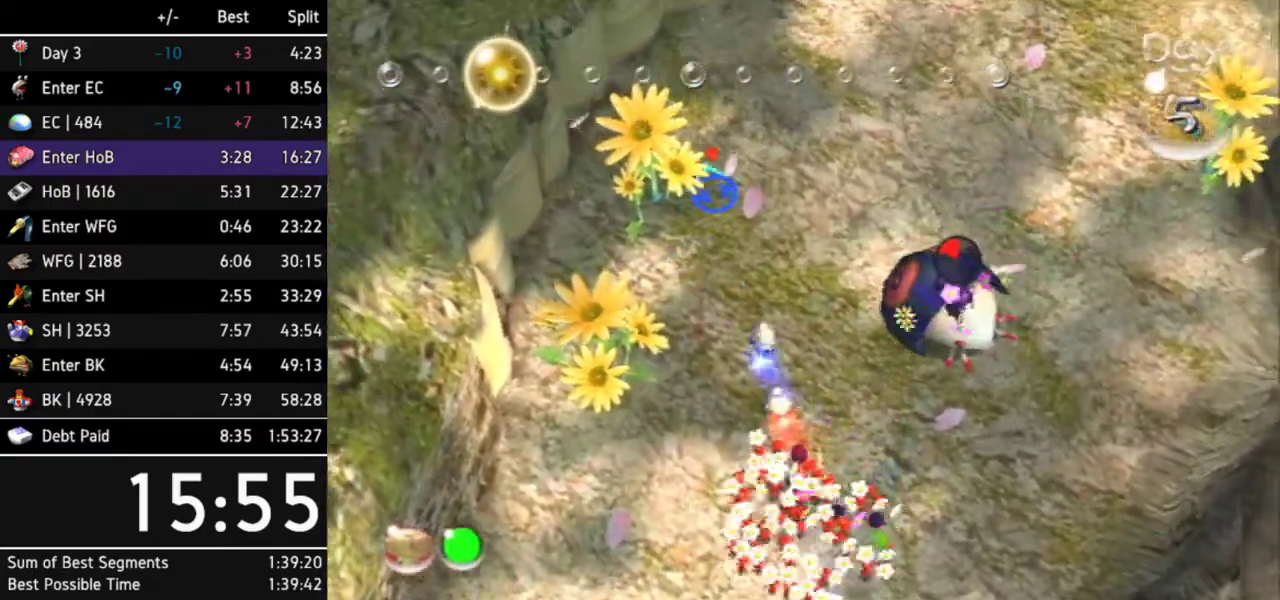
{"buttons": ["B"], "left_stick": "down-left", "right_stick": "center", "events": [[133, "left_stick", "down-right"], [233, "B", "down"], [400, "left_stick", "down"], [500, "left_stick", "down-left"]]}
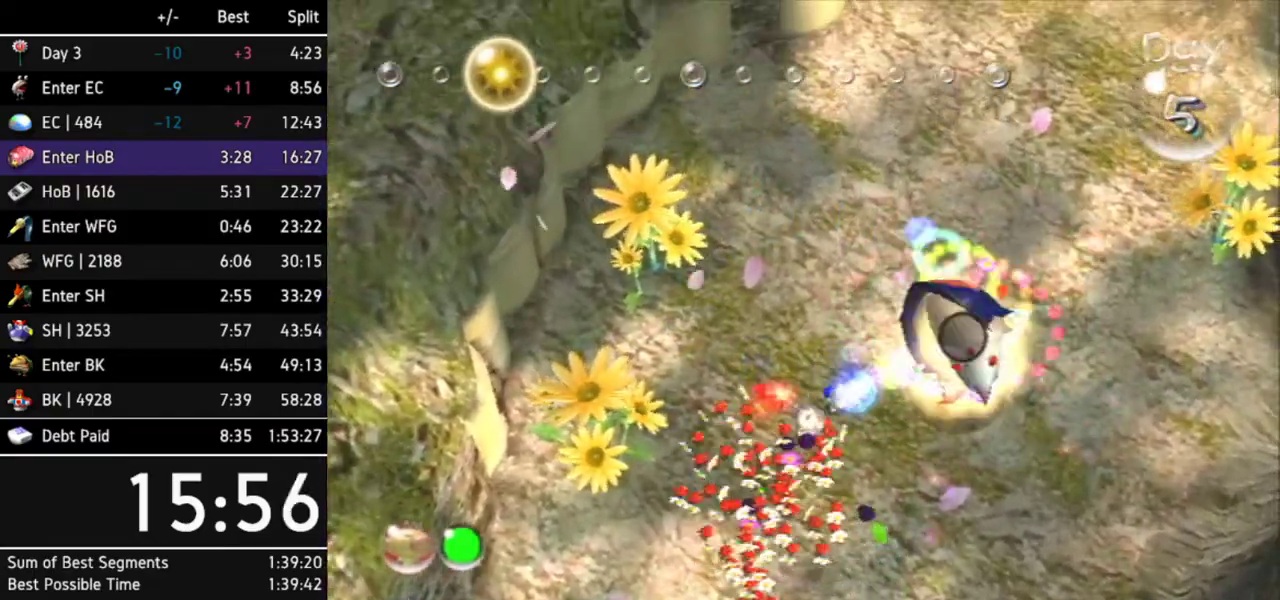
{"buttons": ["B"], "left_stick": "up", "right_stick": "center", "events": [[100, "left_stick", "center"], [267, "left_stick", "up"]]}
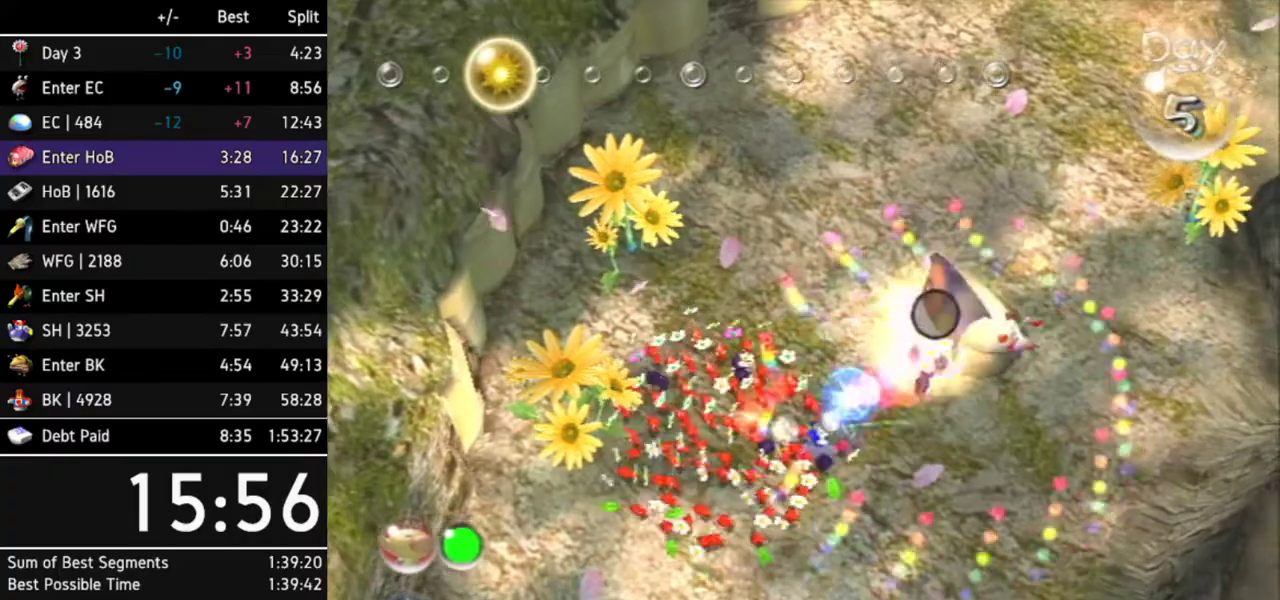
{"buttons": [], "left_stick": "up", "right_stick": "center", "events": [[33, "left_stick", "up-left"], [167, "B", "up"], [333, "left_stick", "up"]]}
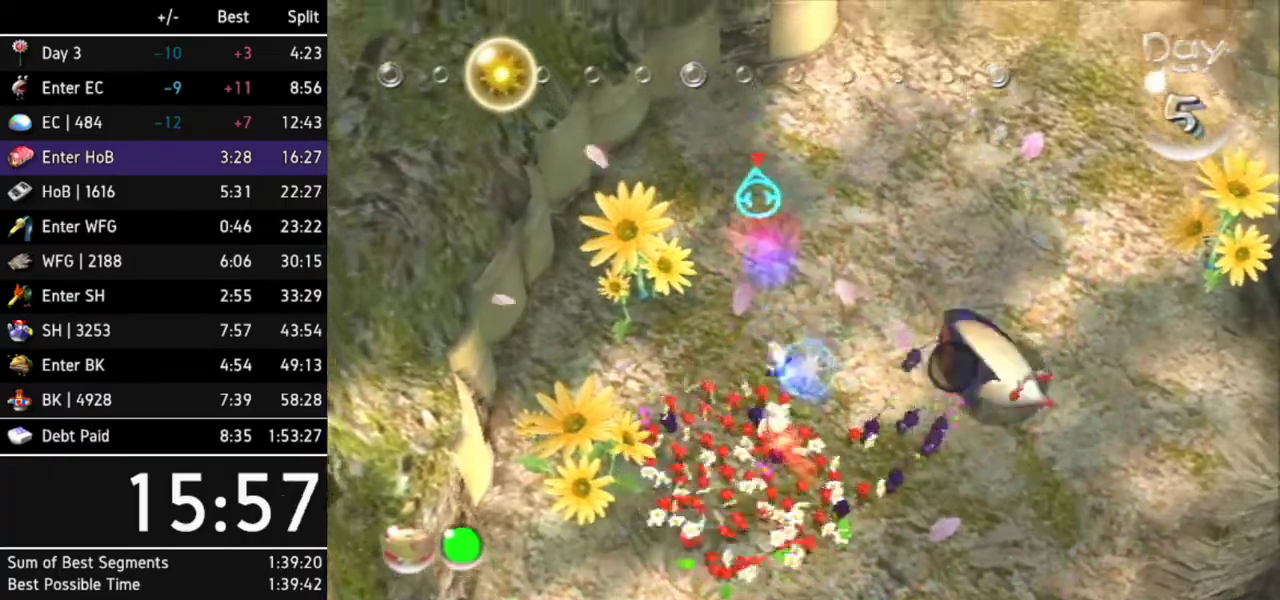
{"buttons": [], "left_stick": "up-right", "right_stick": "up-left", "events": [[467, "right_stick", "up-left"], [500, "left_stick", "up-right"]]}
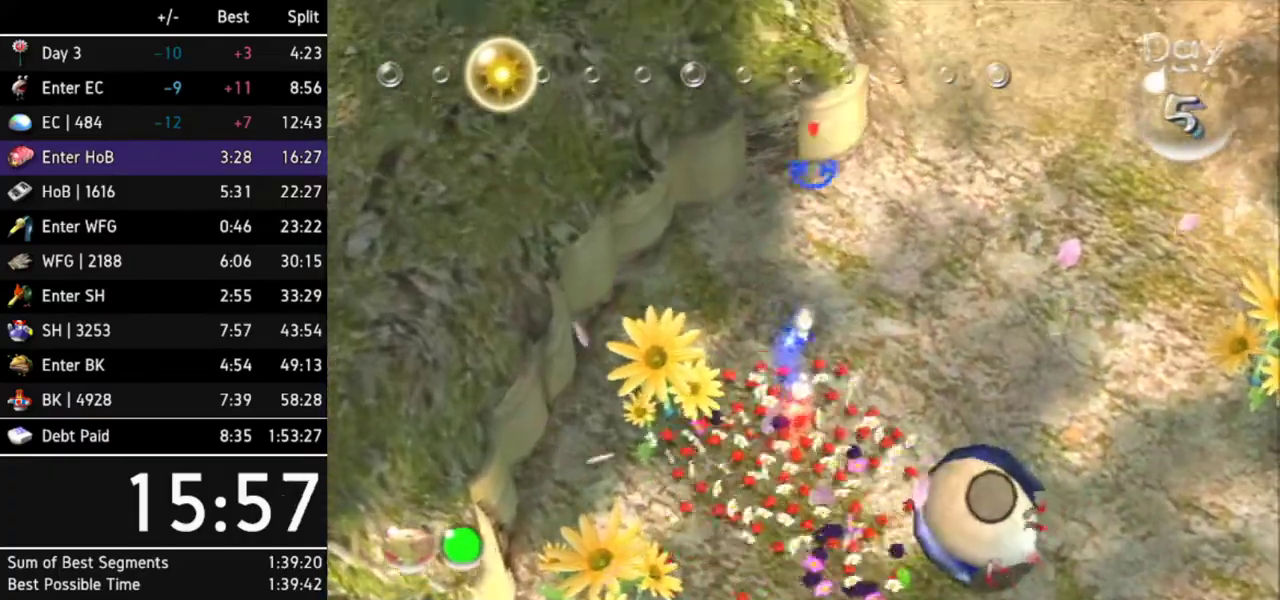
{"buttons": ["R1"], "left_stick": "up-right", "right_stick": "up-left", "events": [[467, "R1", "down"]]}
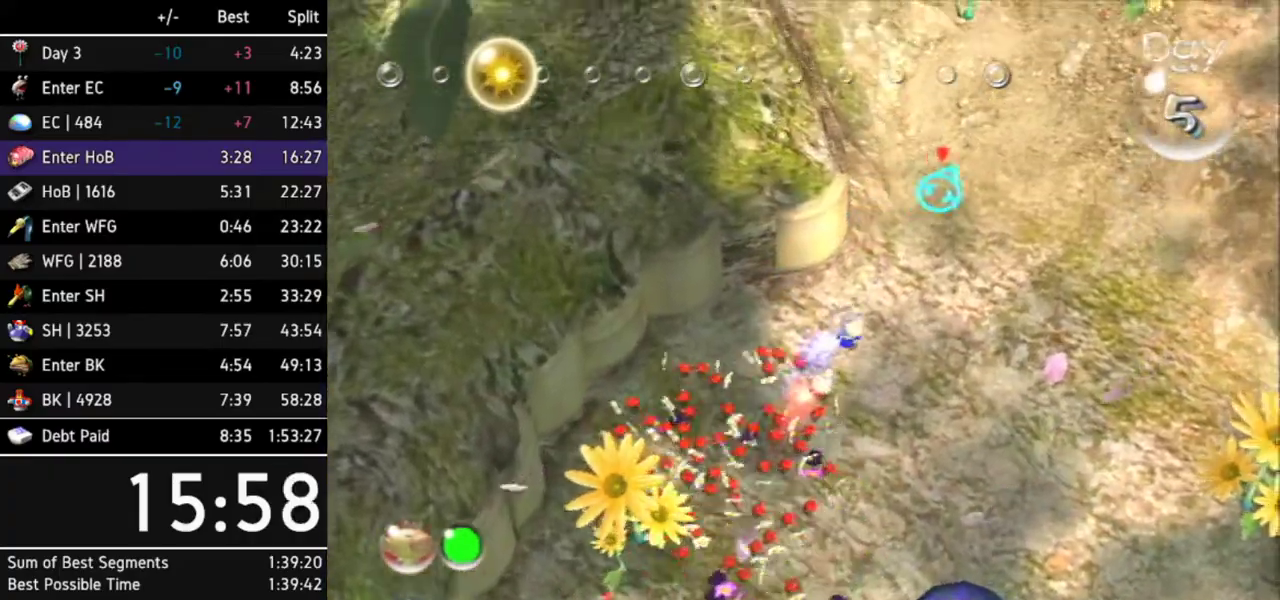
{"buttons": [], "left_stick": "up-left", "right_stick": "up-left"}
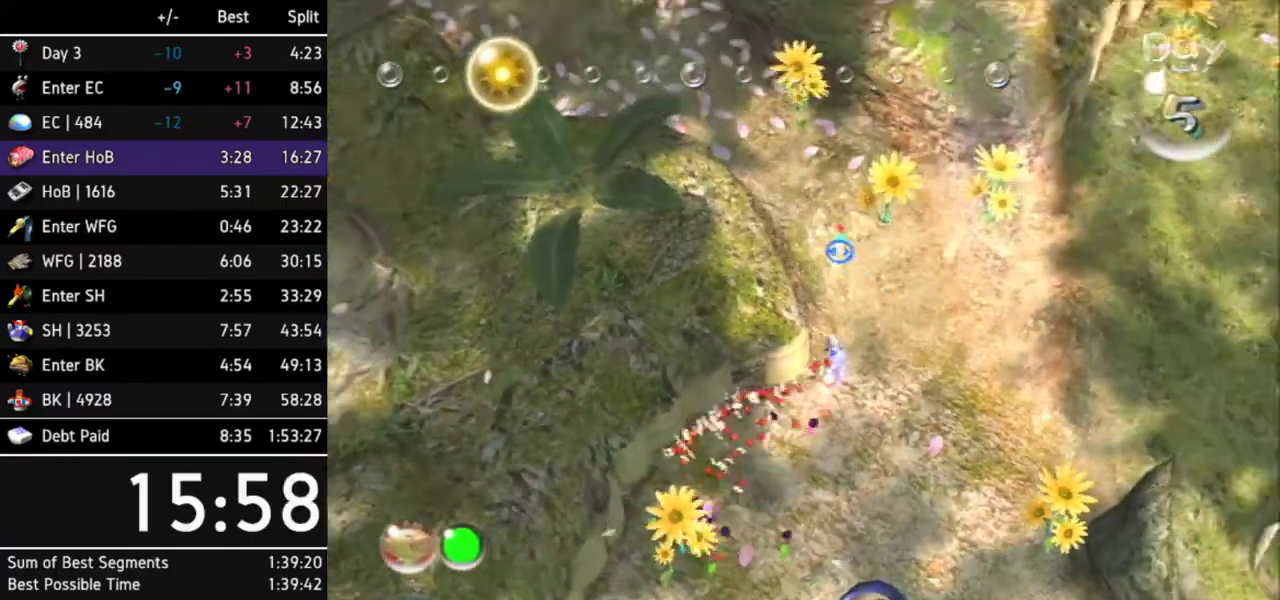
{"buttons": [], "left_stick": "up-left", "right_stick": "up-left"}
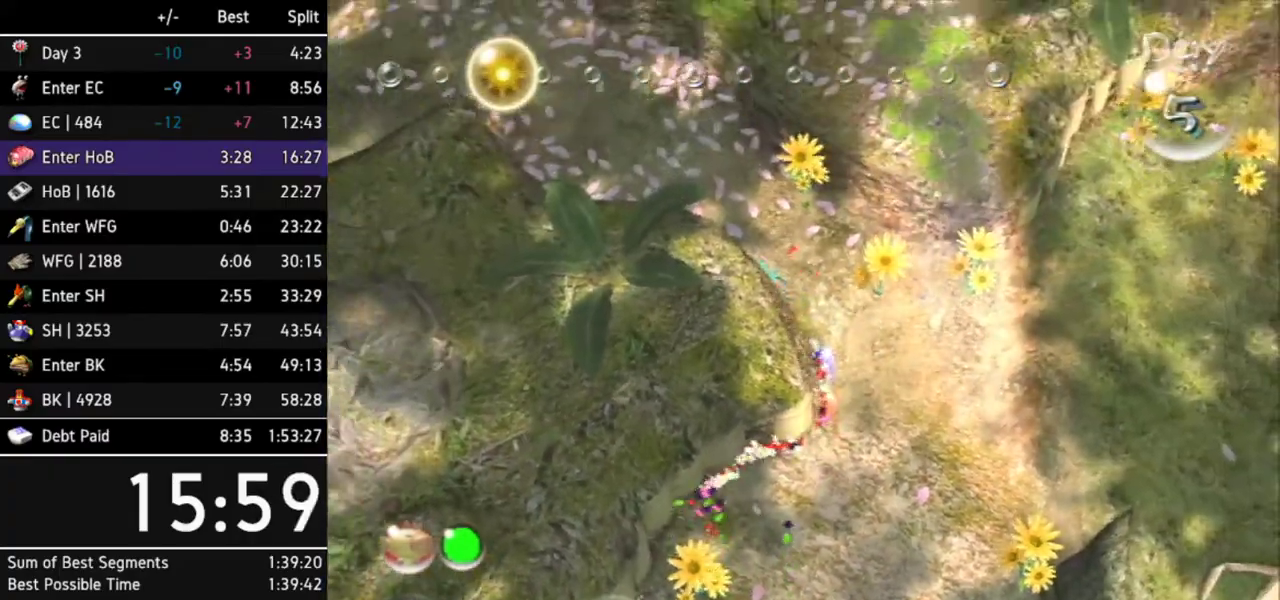
{"buttons": [], "left_stick": "up-left", "right_stick": "up-left"}
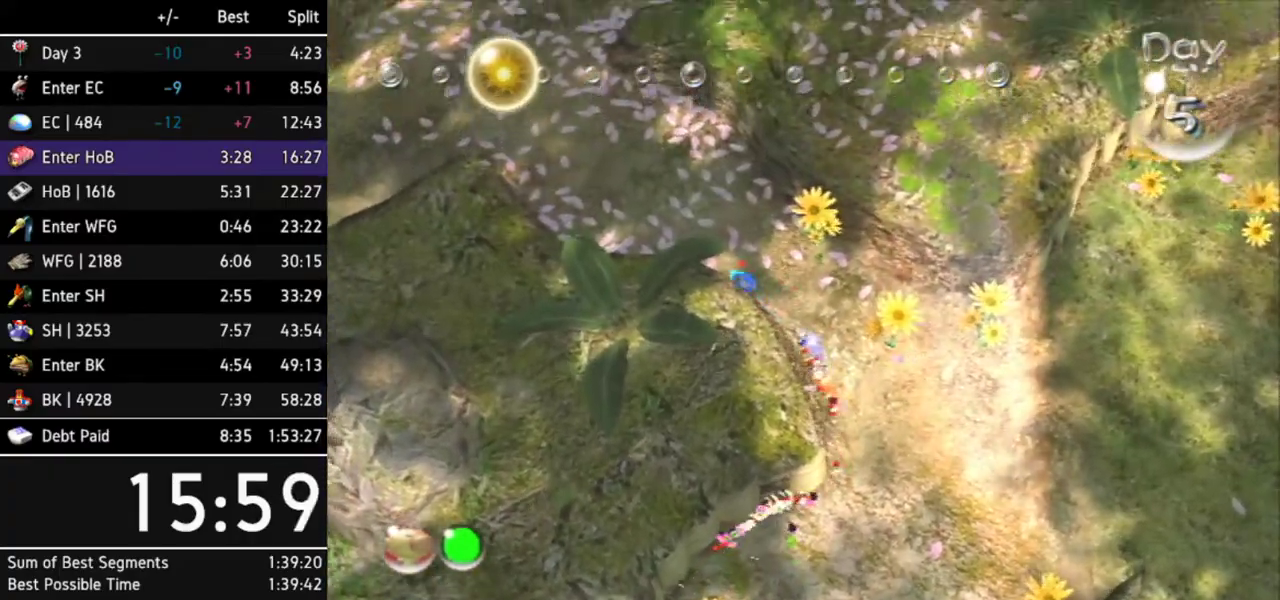
{"buttons": [], "left_stick": "up-left", "right_stick": "up-left"}
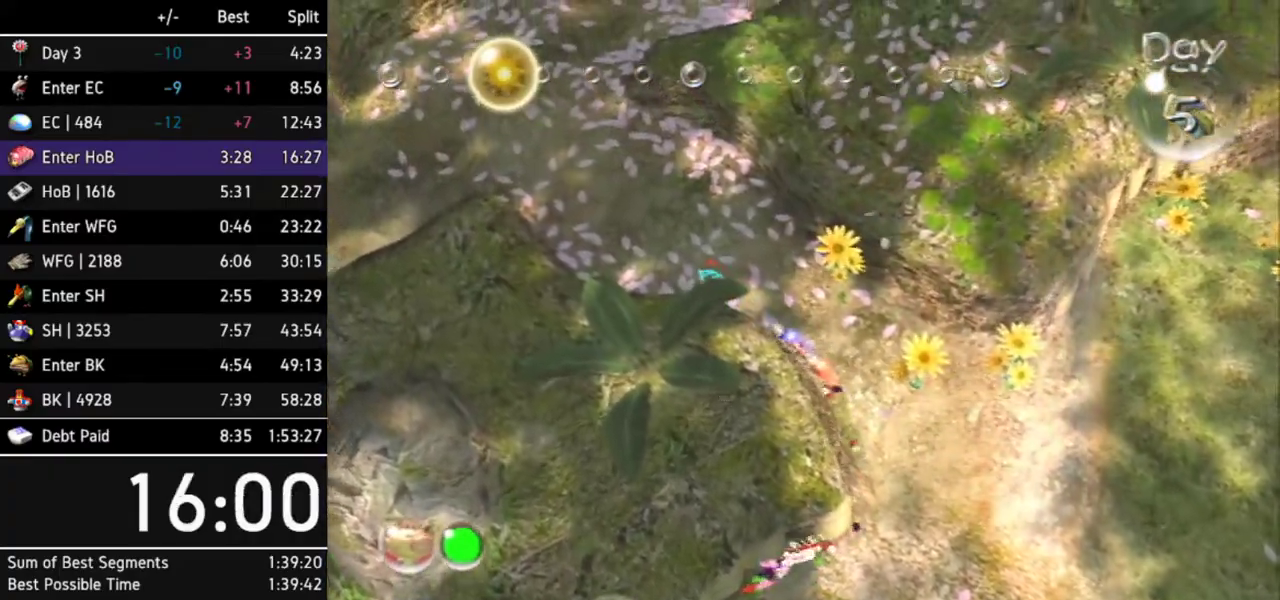
{"buttons": [], "left_stick": "up-left", "right_stick": "up-left"}
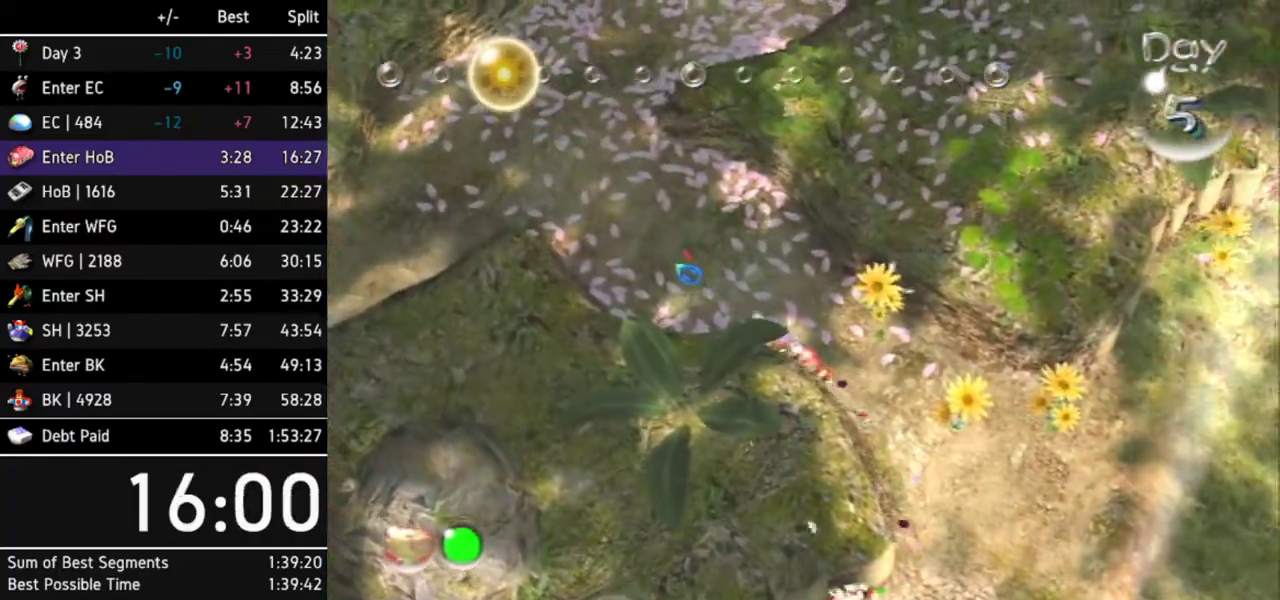
{"buttons": [], "left_stick": "up-left", "right_stick": "up-left"}
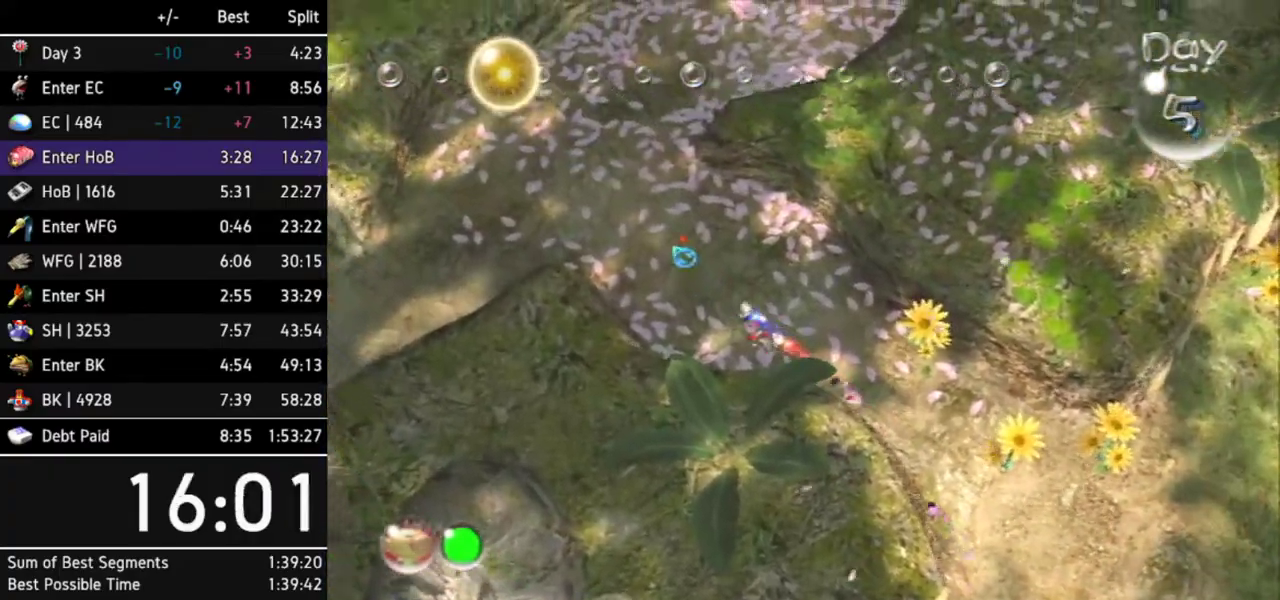
{"buttons": [], "left_stick": "up-left", "right_stick": "up-left"}
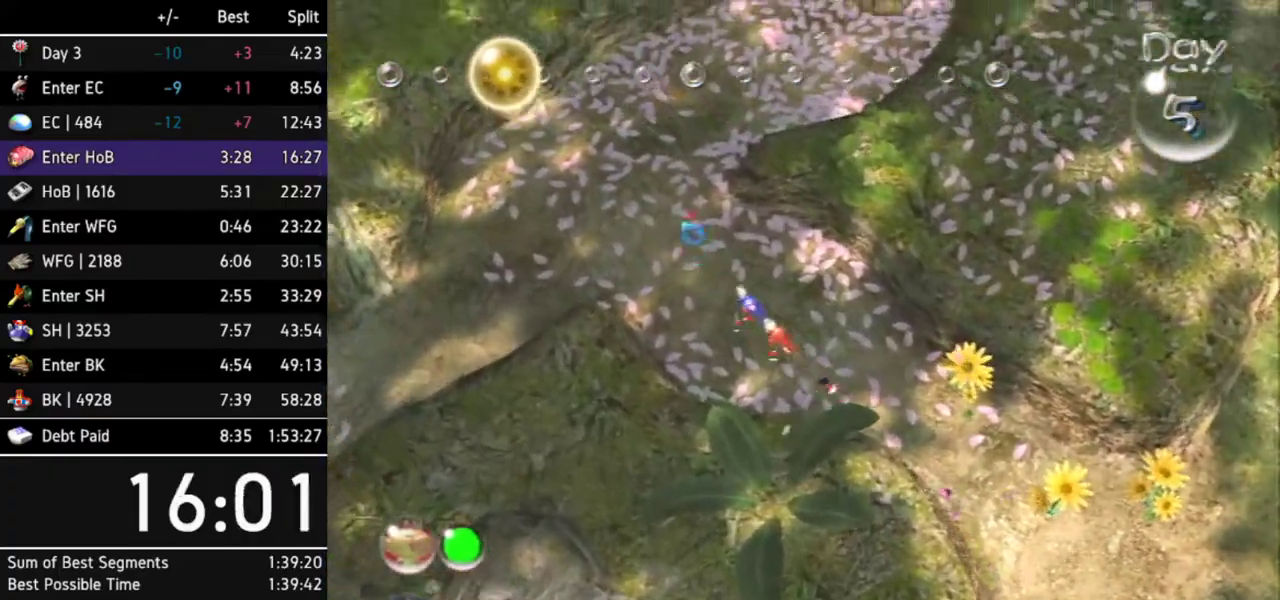
{"buttons": [], "left_stick": "up", "right_stick": "up-left", "events": [[133, "left_stick", "up"]]}
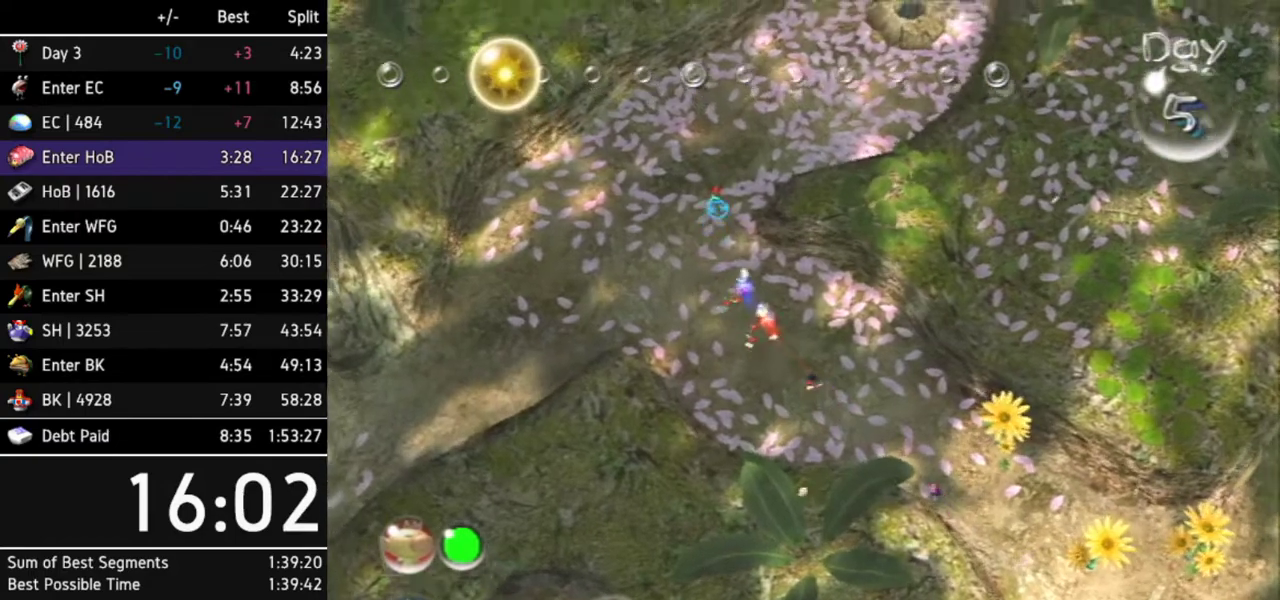
{"buttons": [], "left_stick": "up", "right_stick": "up-left"}
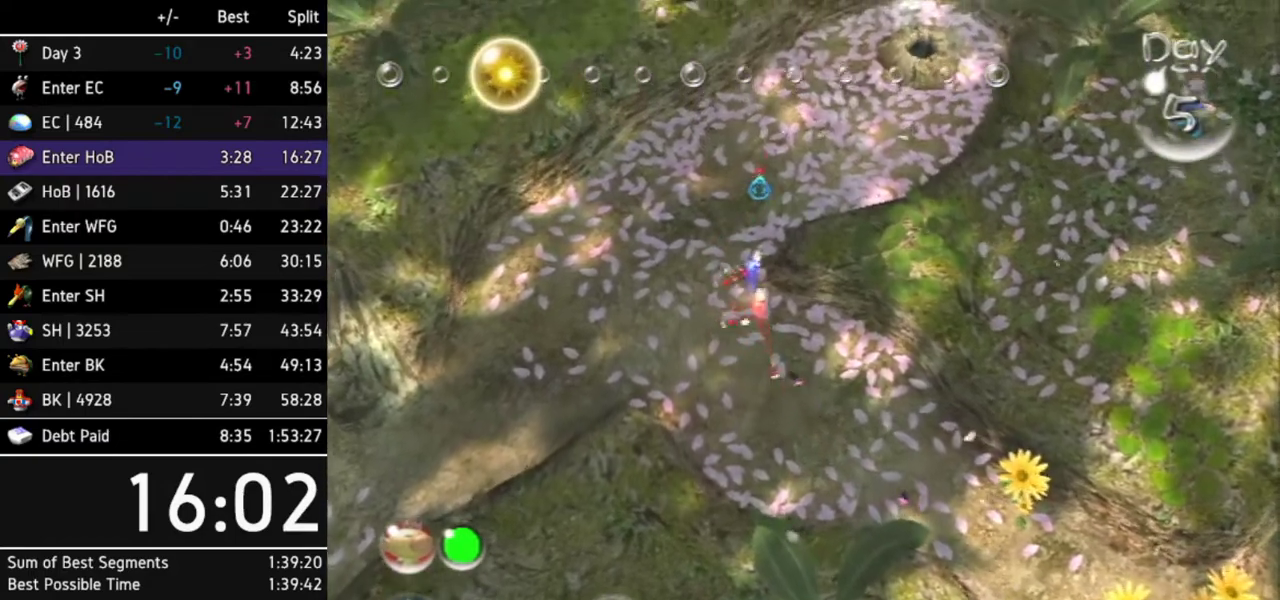
{"buttons": [], "left_stick": "up-right", "right_stick": "up-left", "events": [[33, "left_stick", "up-right"]]}
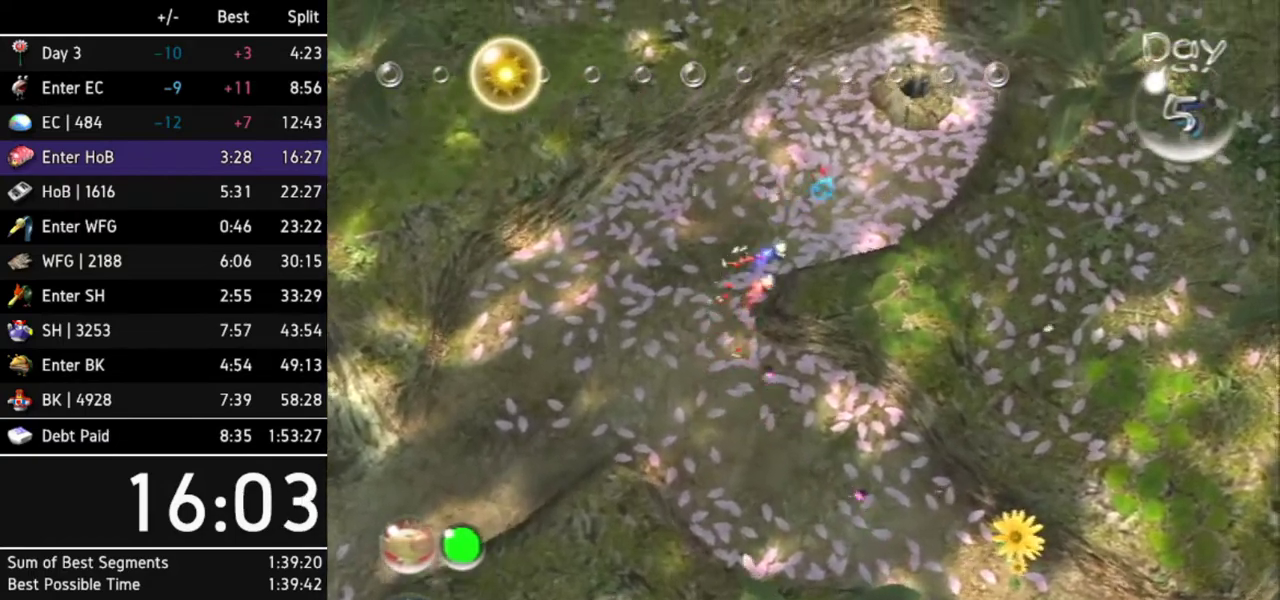
{"buttons": [], "left_stick": "up-right", "right_stick": "up-left"}
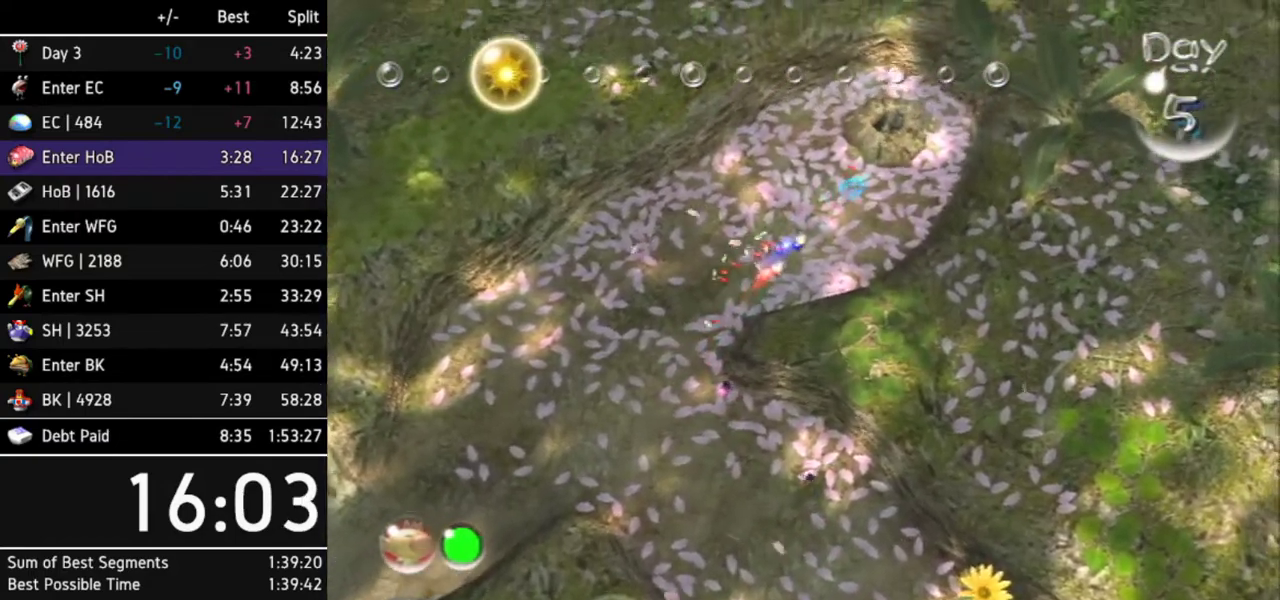
{"buttons": [], "left_stick": "up-right", "right_stick": "up-left"}